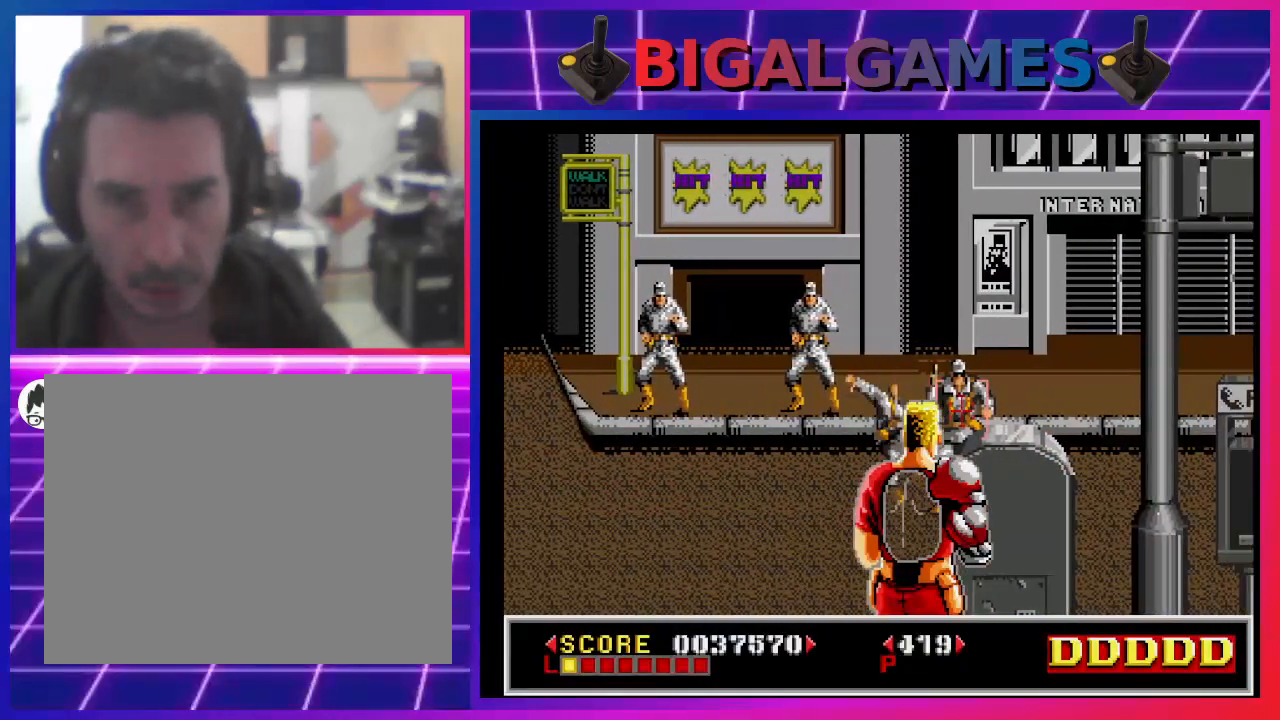
Gameplay with a controller (PlayStation layout); each line is a JSON object with the inputs held at the frame after it. "events" lists button and stick changes between this image and that frame as [ms after this image, input, new state], when the widget could be followed in between. Not read: L1.
{"buttons": [], "left_stick": "center", "right_stick": "center", "events": [[33, "SQUARE", "up"], [67, "DPAD_LEFT", "down"], [100, "SQUARE", "down"], [200, "DPAD_LEFT", "up"], [200, "SQUARE", "up"], [267, "SQUARE", "down"], [333, "SQUARE", "up"], [400, "SQUARE", "down"], [500, "SQUARE", "up"]]}
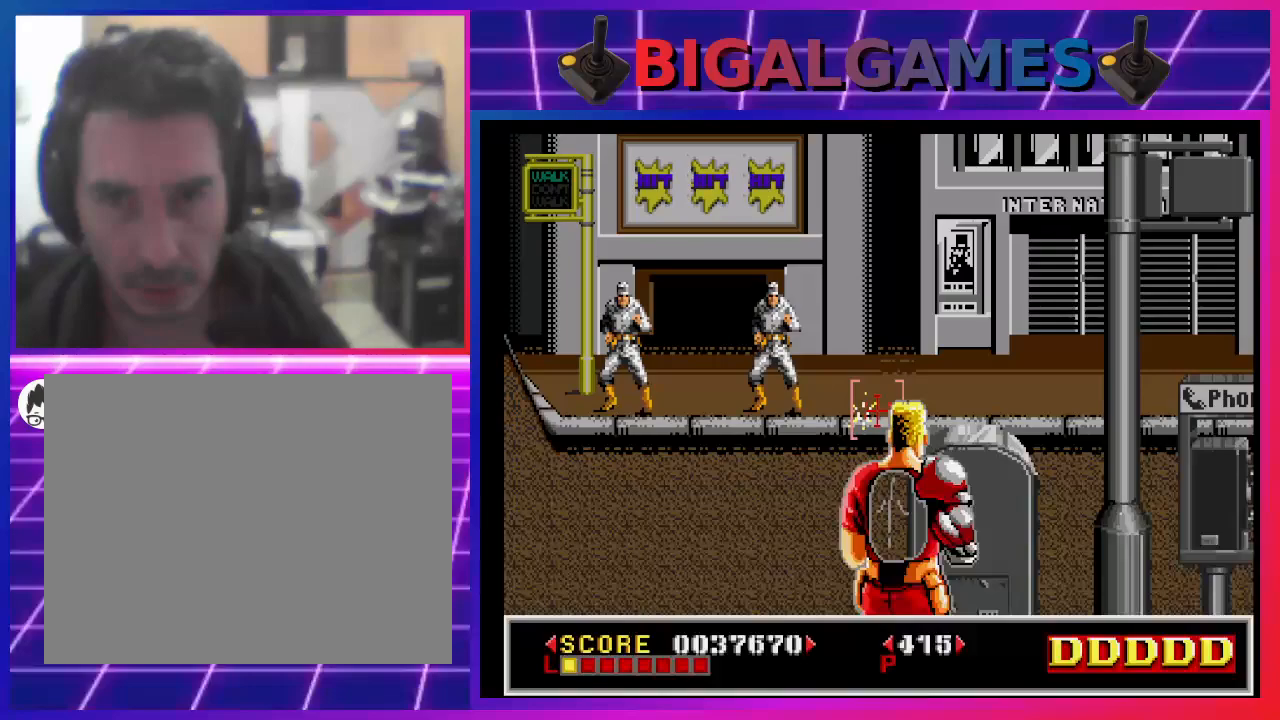
{"buttons": [], "left_stick": "center", "right_stick": "center", "events": [[67, "DPAD_LEFT", "down"], [100, "SQUARE", "down"], [167, "SQUARE", "up"], [233, "DPAD_UP", "down"], [267, "SQUARE", "down"], [333, "DPAD_LEFT", "up"], [333, "SQUARE", "up"], [400, "DPAD_UP", "up"], [433, "SQUARE", "down"], [500, "SQUARE", "up"]]}
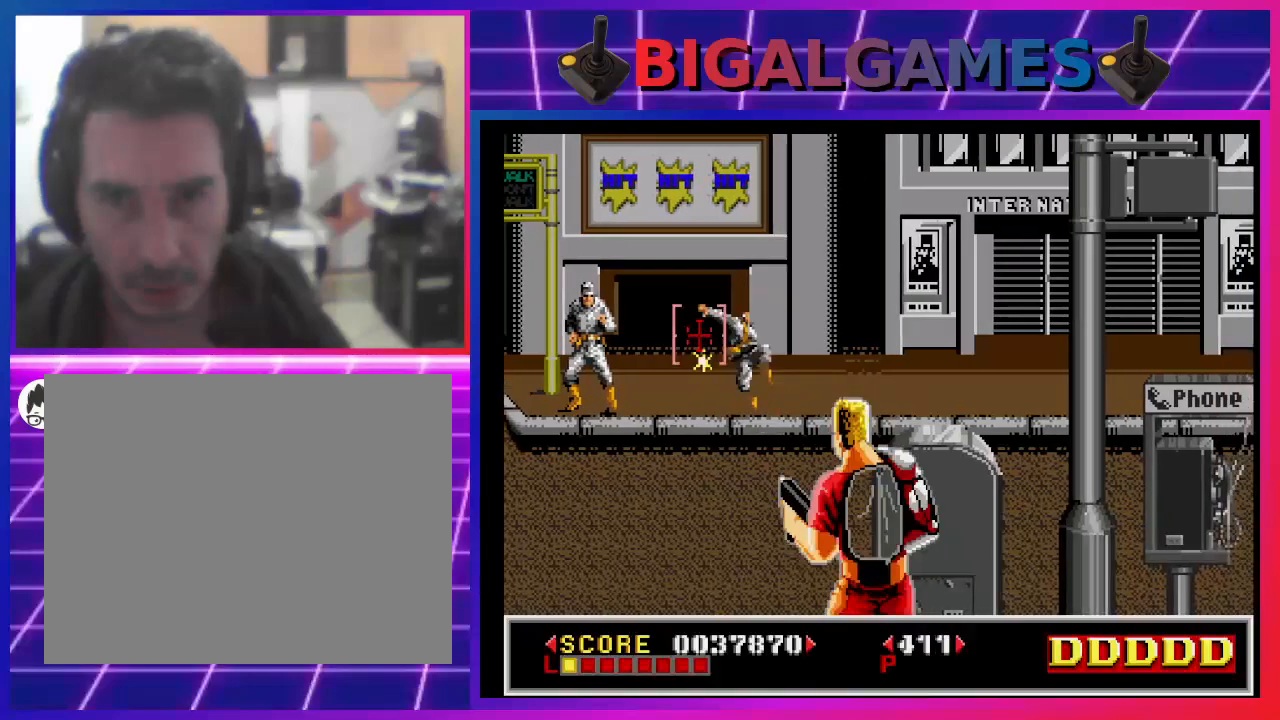
{"buttons": ["DPAD_LEFT"], "left_stick": "center", "right_stick": "center", "events": [[67, "SQUARE", "down"], [100, "DPAD_UP", "down"], [133, "DPAD_UP", "up"], [167, "SQUARE", "up"], [267, "SQUARE", "down"], [300, "SQUARE", "up"], [333, "DPAD_LEFT", "down"], [400, "SQUARE", "down"], [500, "SQUARE", "up"]]}
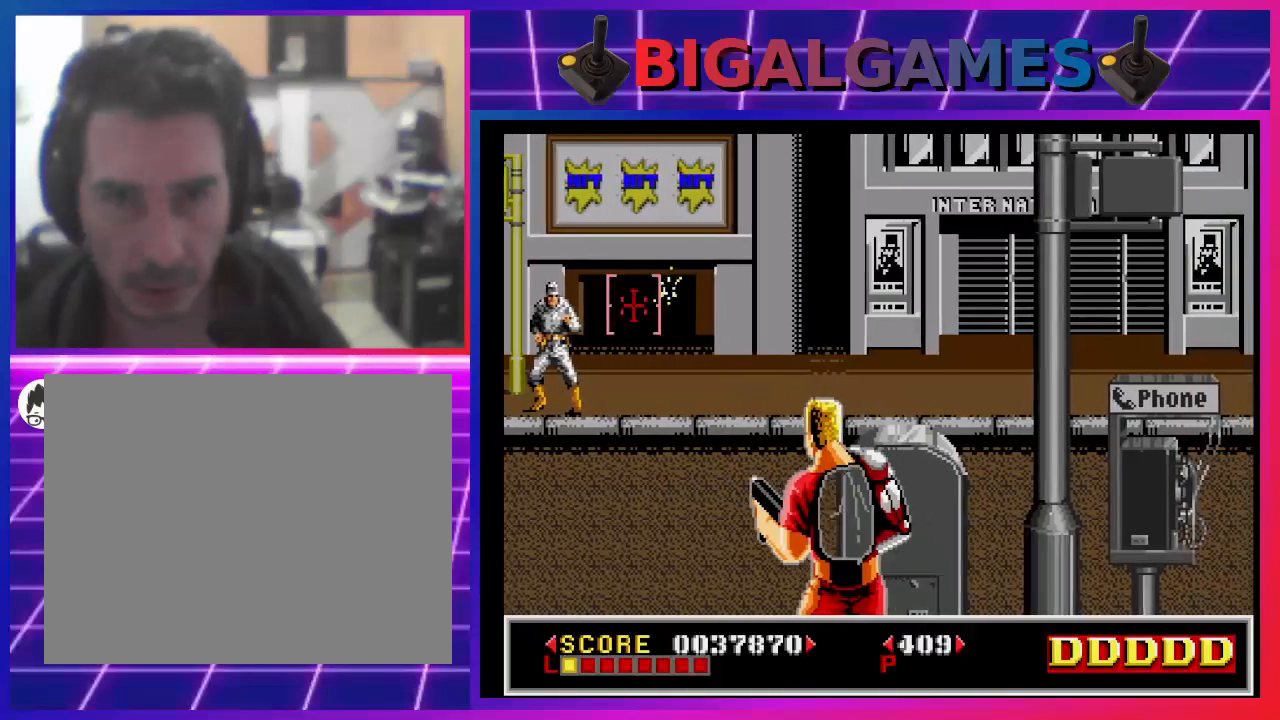
{"buttons": [], "left_stick": "center", "right_stick": "center", "events": [[67, "DPAD_LEFT", "up"], [67, "SQUARE", "down"], [133, "SQUARE", "up"], [167, "DPAD_DOWN", "down"], [233, "SQUARE", "down"], [300, "DPAD_DOWN", "up"], [333, "SQUARE", "up"], [400, "SQUARE", "down"], [500, "SQUARE", "up"]]}
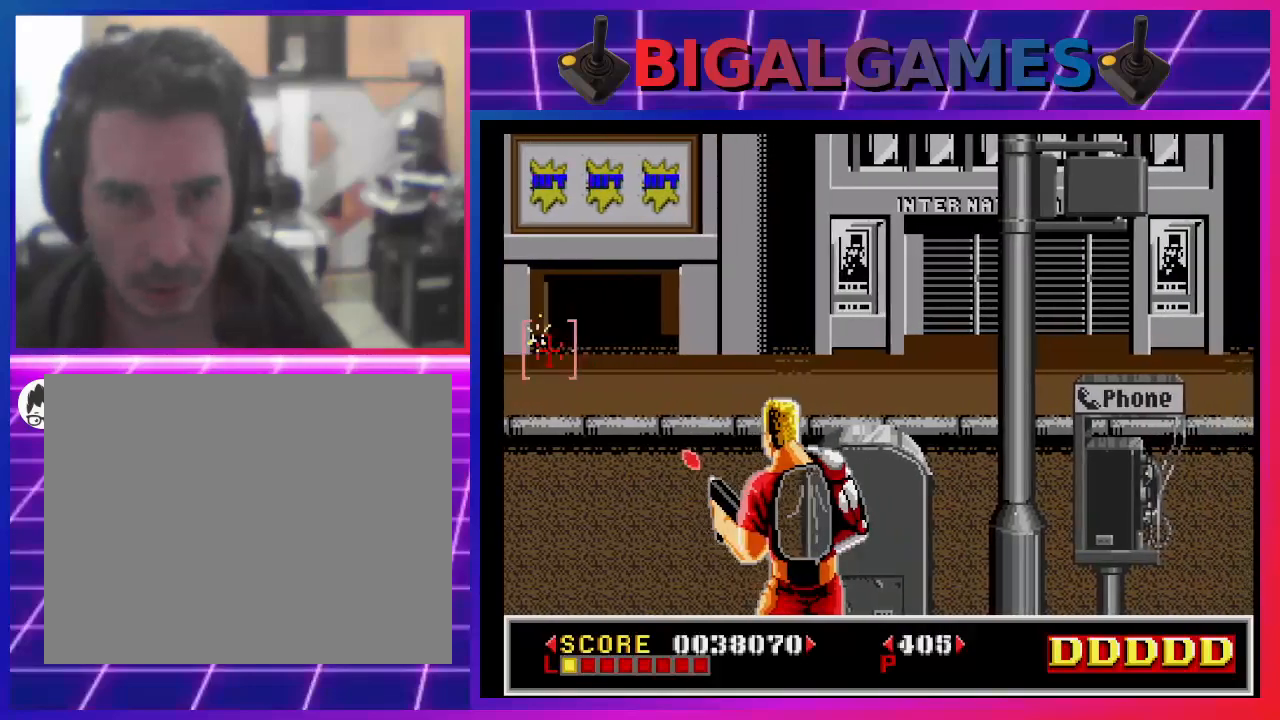
{"buttons": [], "left_stick": "center", "right_stick": "center", "events": [[100, "DPAD_UP", "down"], [100, "SQUARE", "down"], [167, "SQUARE", "up"], [233, "SQUARE", "down"], [333, "SQUARE", "up"], [400, "SQUARE", "down"], [500, "DPAD_UP", "up"], [500, "SQUARE", "up"]]}
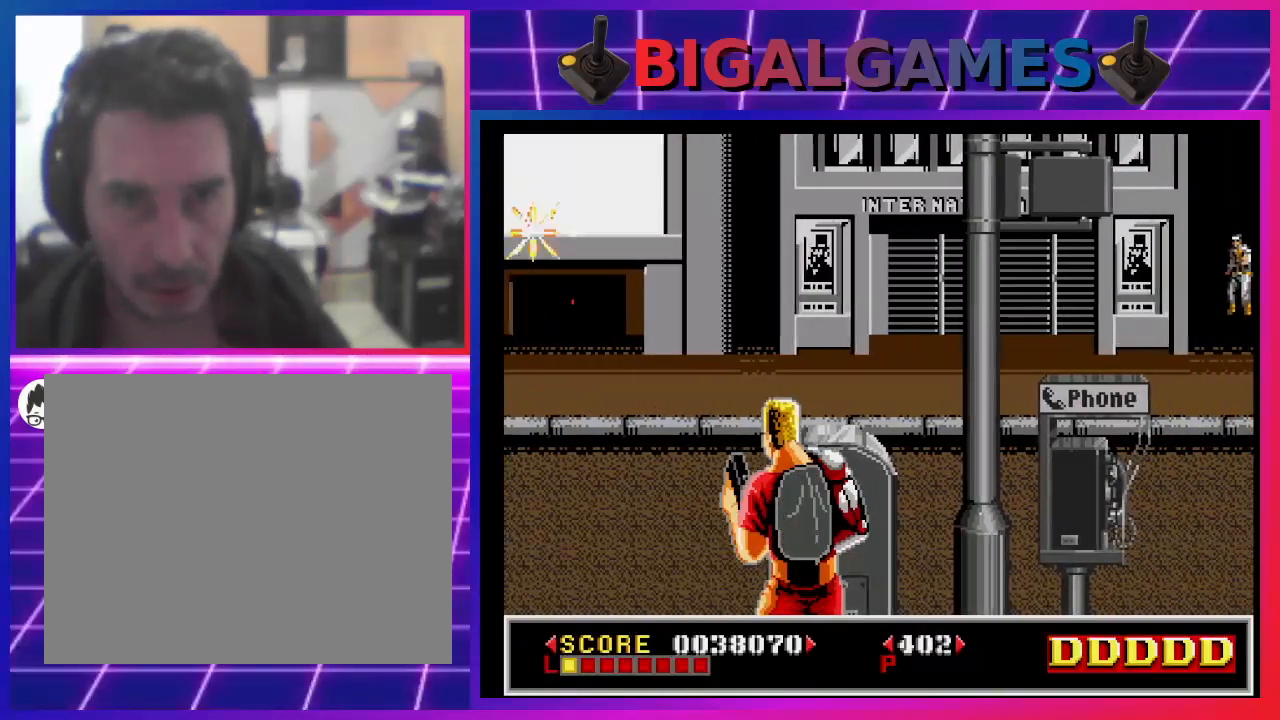
{"buttons": [], "left_stick": "center", "right_stick": "center", "events": [[67, "SQUARE", "down"], [167, "SQUARE", "up"], [233, "SQUARE", "down"], [333, "SQUARE", "up"], [400, "SQUARE", "down"], [433, "DPAD_DOWN", "down"], [500, "DPAD_DOWN", "up"], [500, "SQUARE", "up"]]}
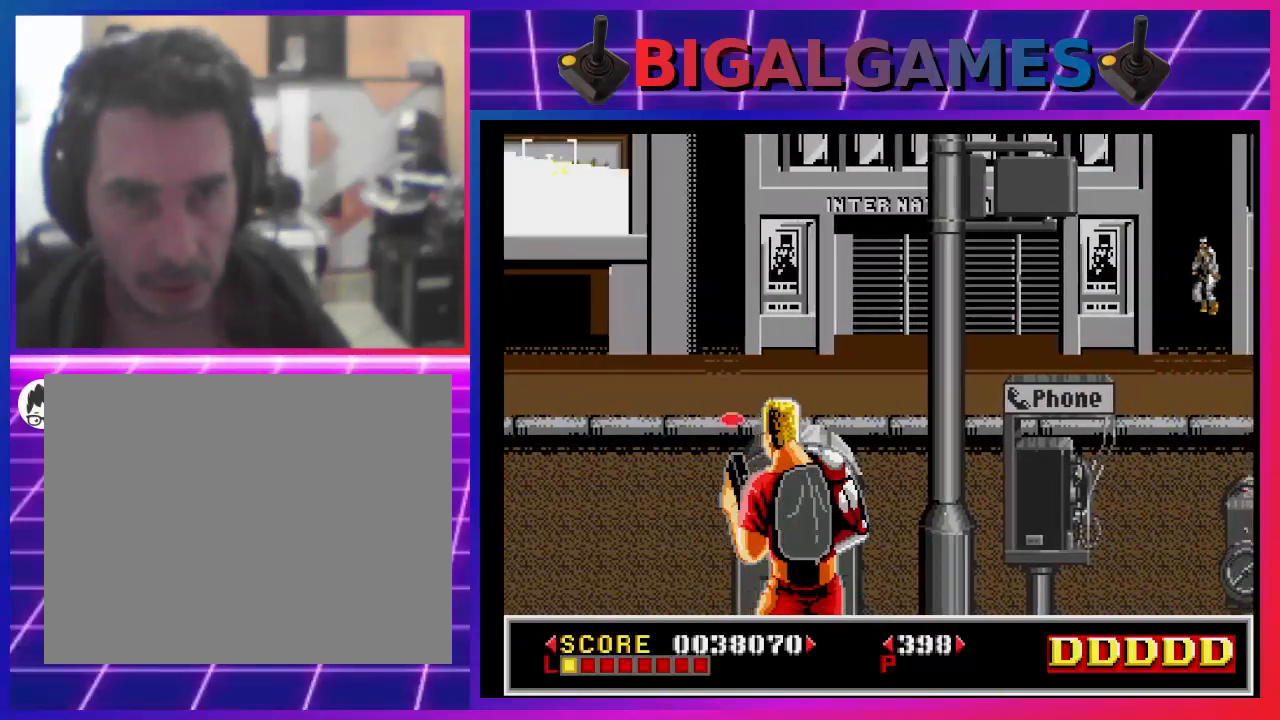
{"buttons": [], "left_stick": "center", "right_stick": "center", "events": [[67, "SQUARE", "down"], [133, "SQUARE", "up"], [233, "SQUARE", "down"], [267, "DPAD_LEFT", "down"], [300, "SQUARE", "up"], [400, "SQUARE", "down"], [433, "DPAD_LEFT", "up"], [467, "SQUARE", "up"]]}
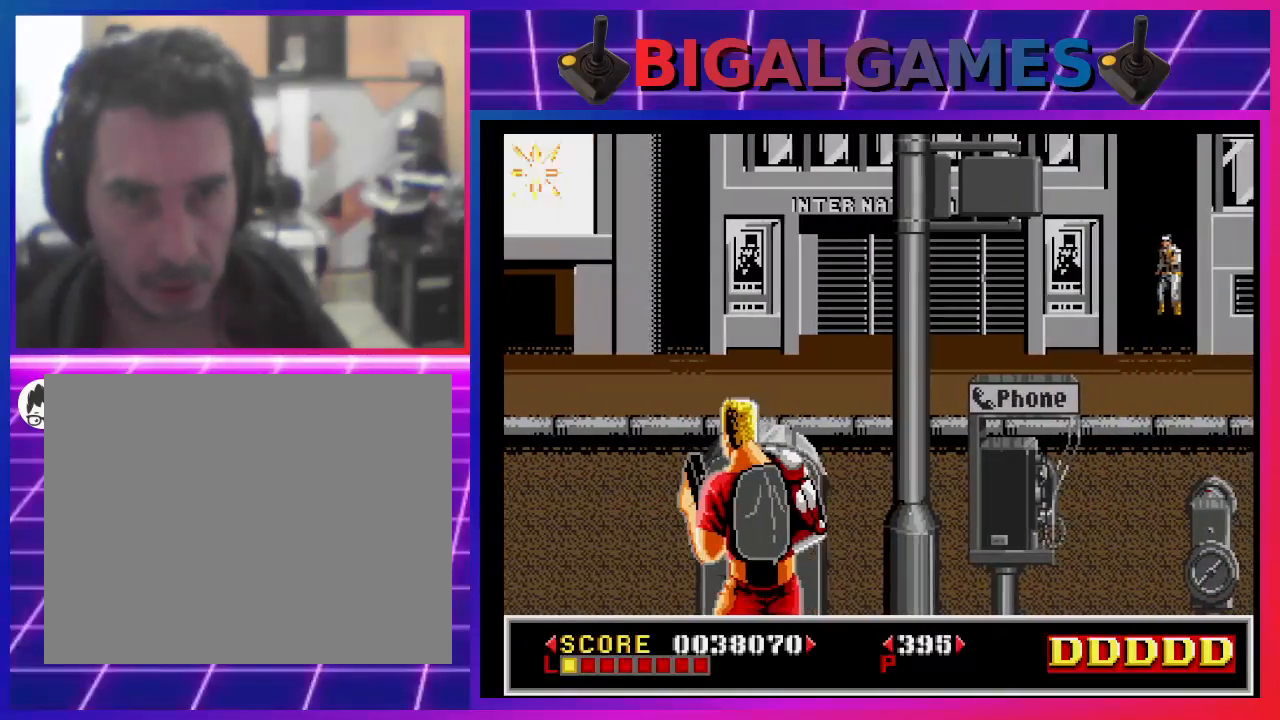
{"buttons": ["DPAD_LEFT"], "left_stick": "center", "right_stick": "center", "events": [[33, "SQUARE", "down"], [133, "SQUARE", "up"], [200, "DPAD_LEFT", "down"], [233, "SQUARE", "down"], [300, "SQUARE", "up"], [400, "DPAD_LEFT", "up"], [400, "SQUARE", "down"], [467, "DPAD_LEFT", "down"], [467, "SQUARE", "up"]]}
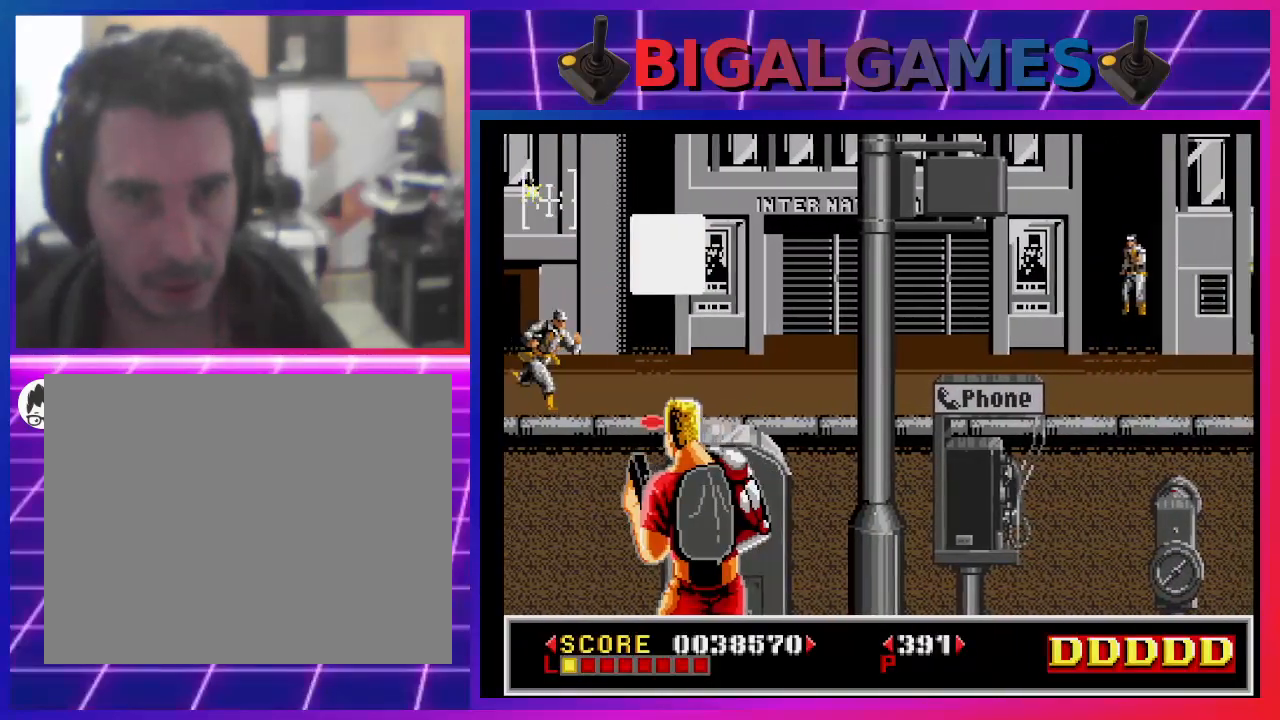
{"buttons": [], "left_stick": "center", "right_stick": "center", "events": [[67, "SQUARE", "down"], [100, "DPAD_LEFT", "up"], [167, "SQUARE", "up"], [200, "DPAD_DOWN", "down"], [200, "DPAD_RIGHT", "down"], [200, "SQUARE", "down"], [333, "SQUARE", "up"], [367, "SQUARE", "down"], [433, "DPAD_DOWN", "up"], [467, "DPAD_RIGHT", "up"], [467, "SQUARE", "up"]]}
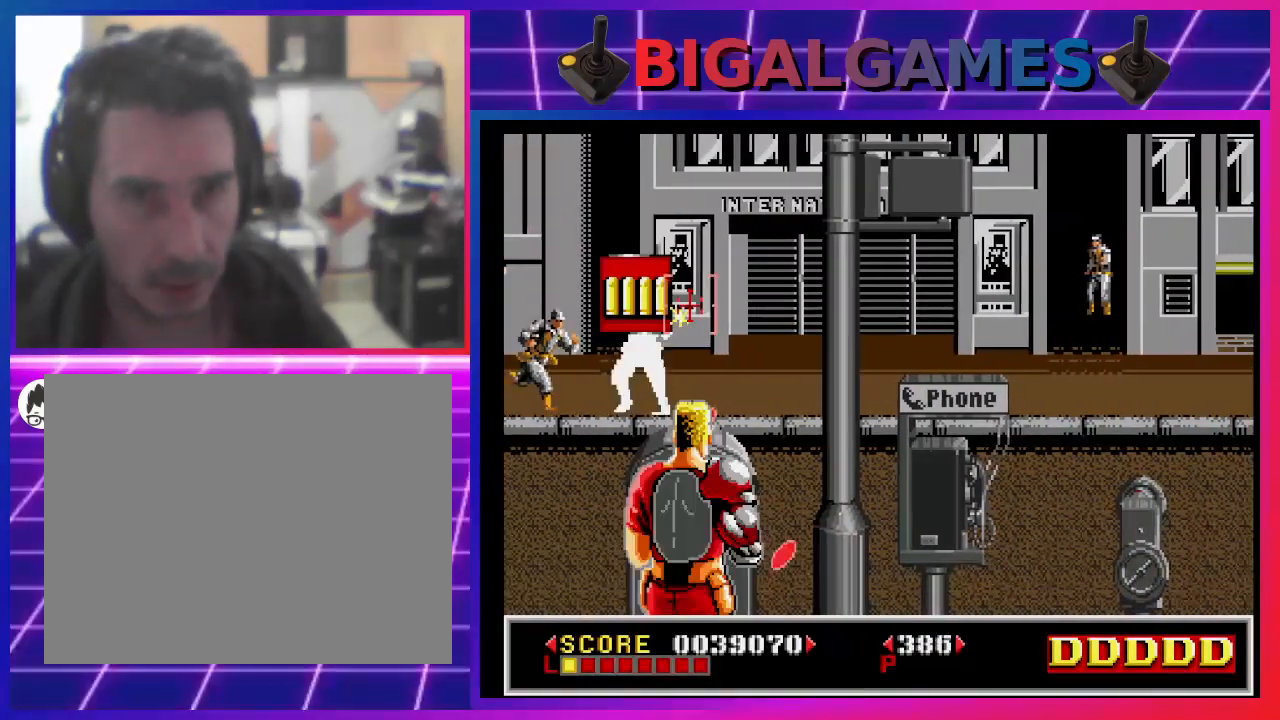
{"buttons": ["DPAD_DOWN", "DPAD_RIGHT"], "left_stick": "center", "right_stick": "center"}
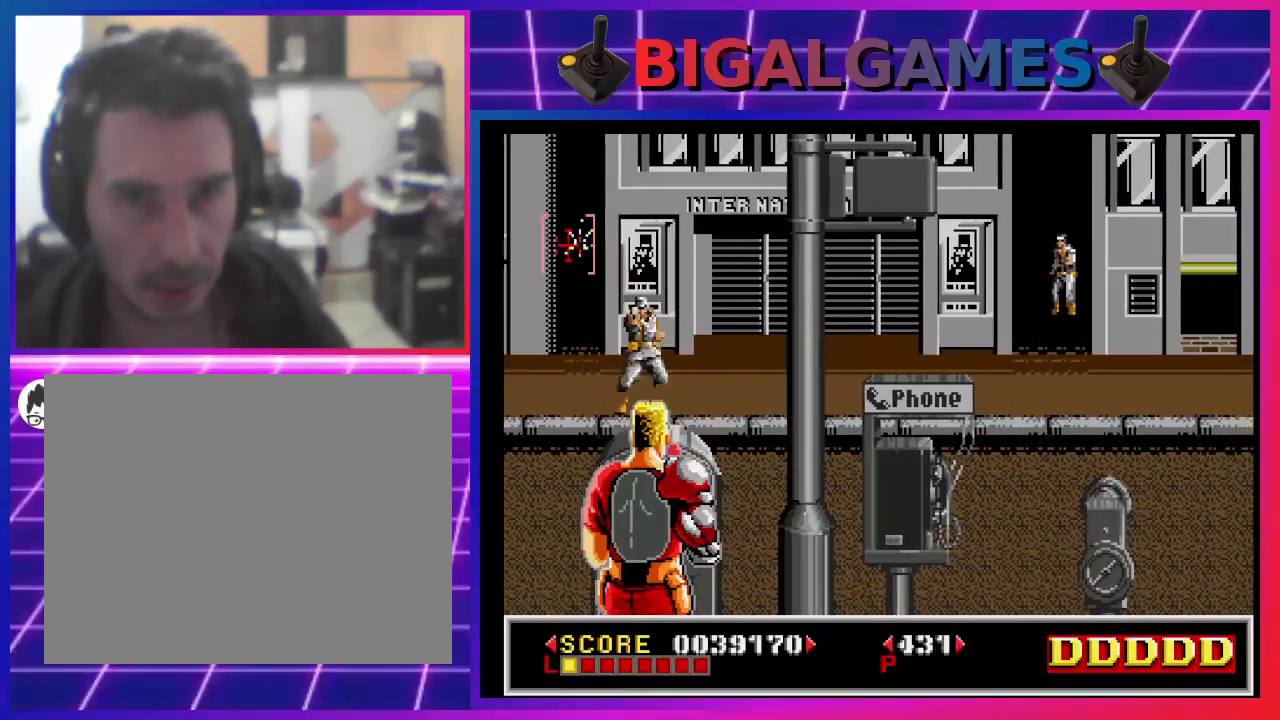
{"buttons": ["DPAD_LEFT"], "left_stick": "center", "right_stick": "center", "events": [[33, "SQUARE", "down"], [67, "DPAD_DOWN", "up"], [133, "SQUARE", "up"], [167, "DPAD_DOWN", "down"], [200, "SQUARE", "down"], [267, "DPAD_DOWN", "up"], [300, "DPAD_RIGHT", "up"], [300, "SQUARE", "up"], [367, "SQUARE", "down"], [400, "DPAD_LEFT", "down"], [433, "SQUARE", "up"]]}
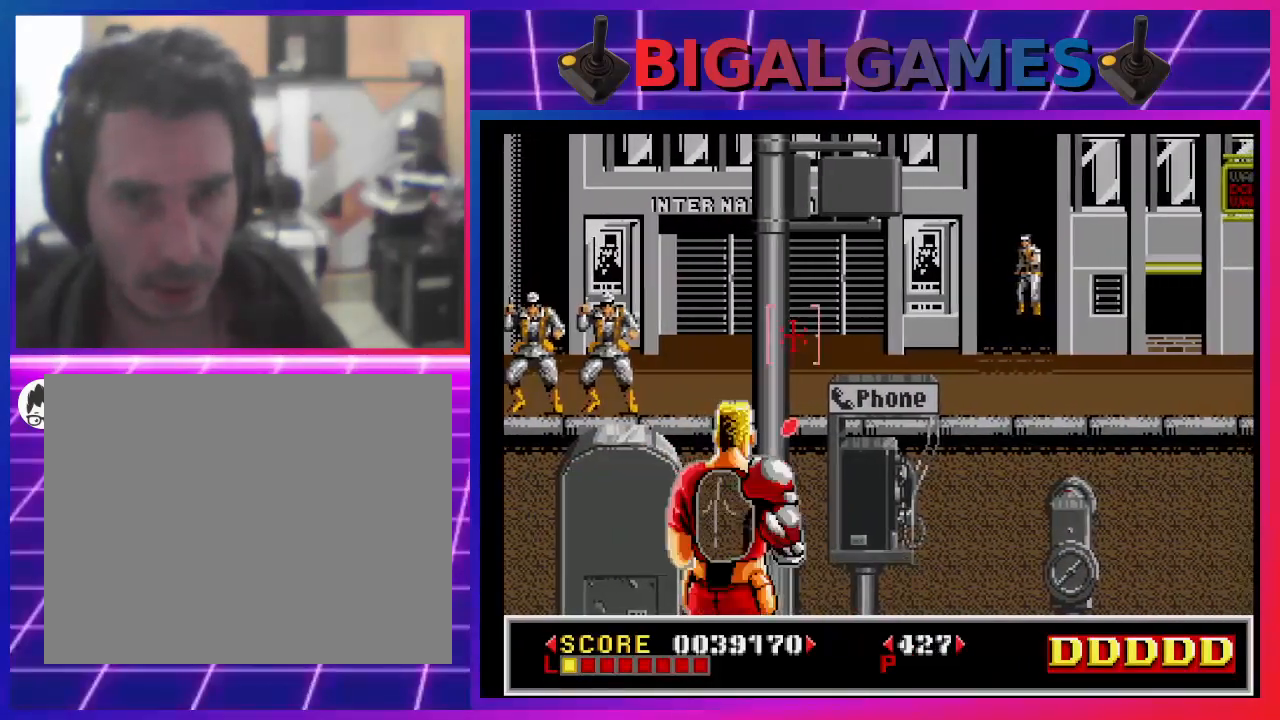
{"buttons": ["DPAD_LEFT"], "left_stick": "center", "right_stick": "center", "events": [[33, "SQUARE", "down"], [100, "SQUARE", "up"], [167, "DPAD_LEFT", "up"], [200, "SQUARE", "down"], [233, "DPAD_LEFT", "down"], [267, "SQUARE", "up"], [367, "DPAD_LEFT", "up"], [367, "SQUARE", "down"], [433, "SQUARE", "up"], [500, "DPAD_LEFT", "down"]]}
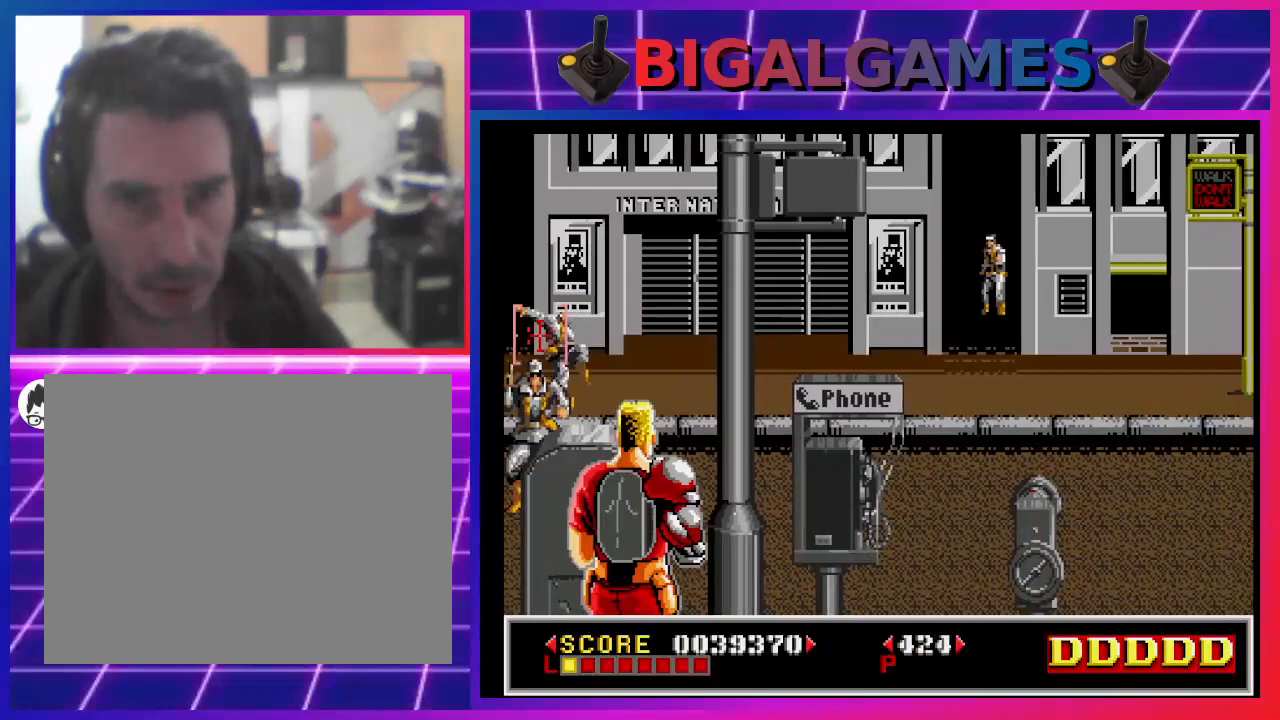
{"buttons": ["DPAD_RIGHT"], "left_stick": "center", "right_stick": "center", "events": [[33, "SQUARE", "down"], [100, "DPAD_LEFT", "up"], [133, "SQUARE", "up"], [200, "DPAD_RIGHT", "down"], [200, "SQUARE", "down"], [300, "SQUARE", "up"], [400, "SQUARE", "down"], [500, "SQUARE", "up"]]}
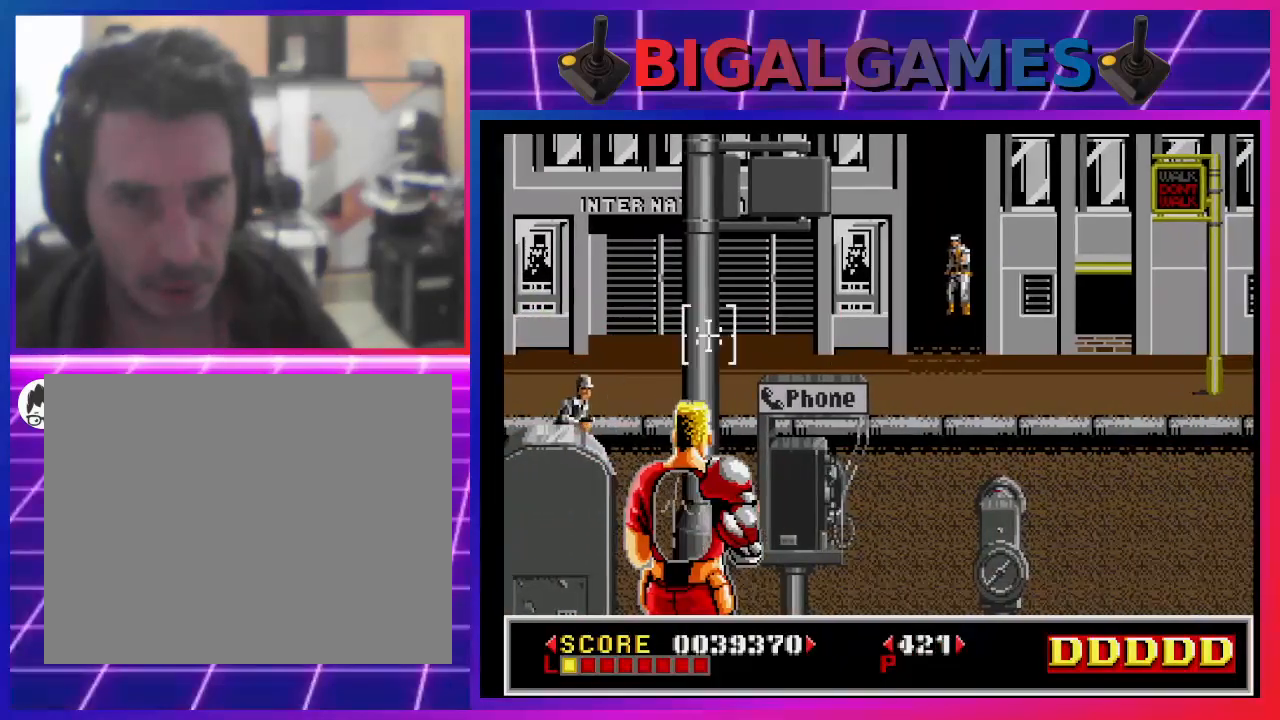
{"buttons": [], "left_stick": "center", "right_stick": "center", "events": [[33, "SQUARE", "down"], [167, "SQUARE", "up"], [233, "DPAD_UP", "down"], [233, "SQUARE", "down"], [300, "DPAD_RIGHT", "up"], [300, "SQUARE", "up"], [400, "DPAD_UP", "up"], [400, "SQUARE", "down"], [467, "SQUARE", "up"]]}
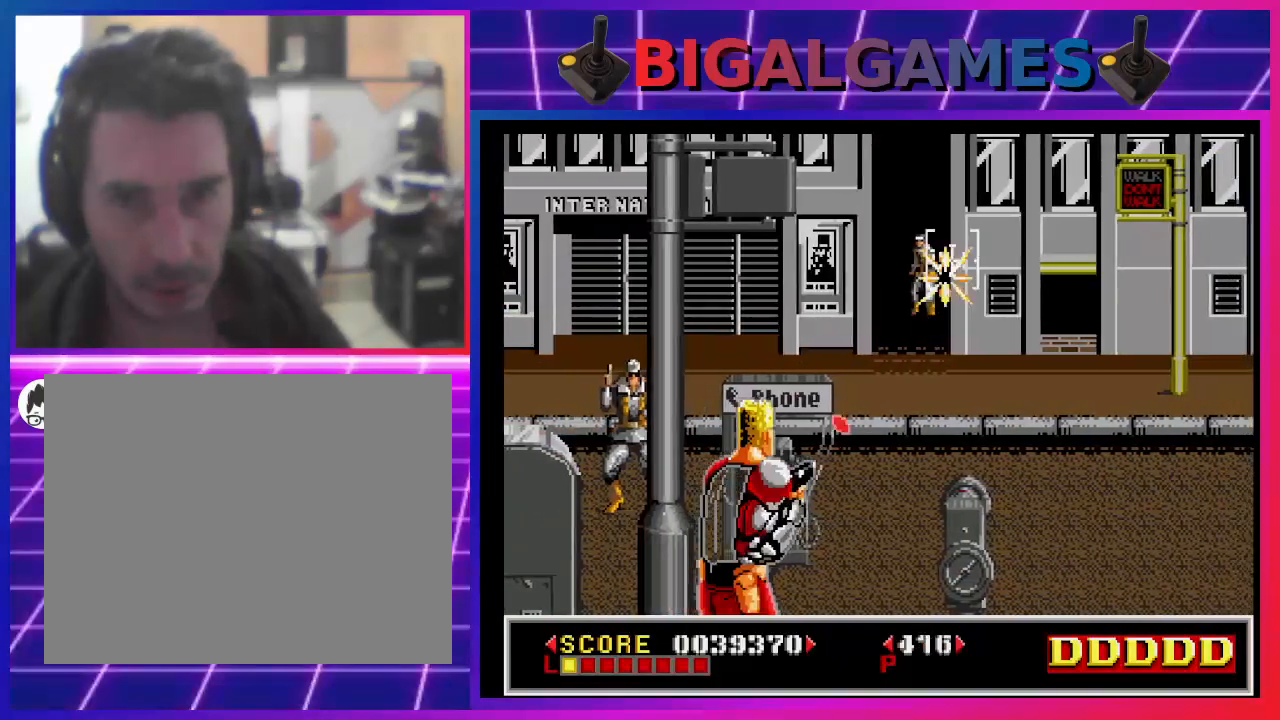
{"buttons": ["DPAD_DOWN", "DPAD_RIGHT"], "left_stick": "center", "right_stick": "center", "events": [[33, "DPAD_LEFT", "down"], [33, "SQUARE", "down"], [133, "SQUARE", "up"], [167, "DPAD_LEFT", "up"], [200, "SQUARE", "down"], [267, "DPAD_DOWN", "down"], [267, "DPAD_LEFT", "down"], [300, "SQUARE", "up"], [333, "DPAD_DOWN", "up"], [333, "DPAD_LEFT", "up"], [367, "SQUARE", "down"], [467, "DPAD_DOWN", "down"], [467, "DPAD_RIGHT", "down"], [467, "SQUARE", "up"]]}
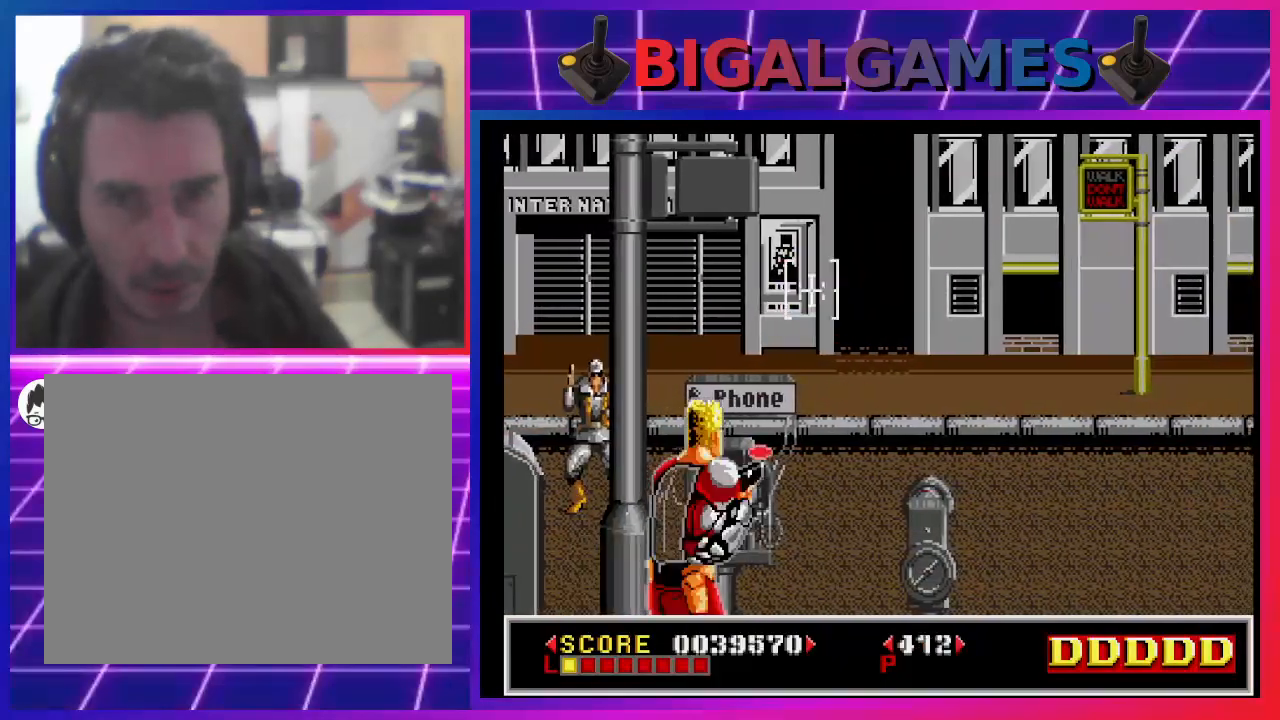
{"buttons": ["DPAD_LEFT"], "left_stick": "center", "right_stick": "center", "events": [[33, "SQUARE", "down"], [67, "DPAD_DOWN", "up"], [100, "DPAD_RIGHT", "up"], [100, "SQUARE", "up"], [167, "DPAD_LEFT", "down"], [200, "SQUARE", "down"], [300, "SQUARE", "up"], [333, "DPAD_DOWN", "down"], [367, "SQUARE", "down"], [467, "DPAD_LEFT", "up"], [467, "SQUARE", "up"], [500, "DPAD_DOWN", "up"], [500, "DPAD_LEFT", "down"]]}
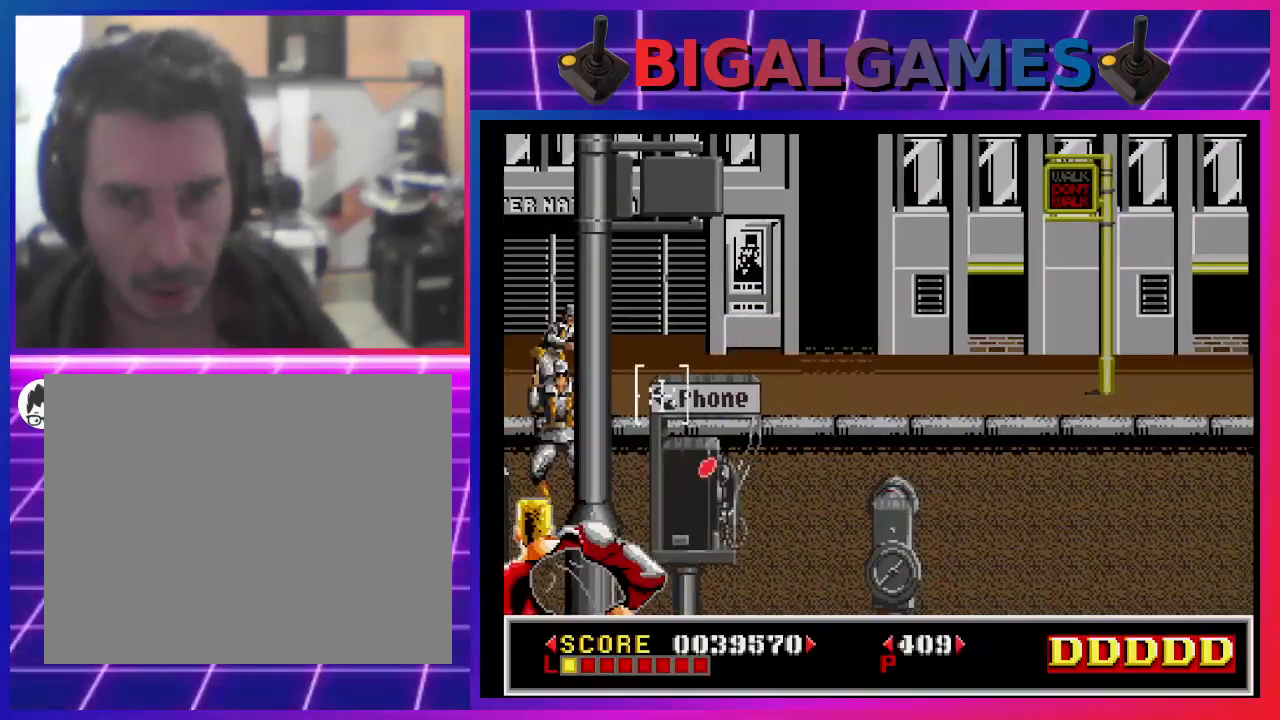
{"buttons": [], "left_stick": "center", "right_stick": "center", "events": [[33, "DPAD_DOWN", "down"], [33, "SQUARE", "down"], [100, "DPAD_DOWN", "up"], [133, "SQUARE", "up"], [167, "DPAD_LEFT", "up"], [233, "SQUARE", "down"], [300, "SQUARE", "up"], [333, "DPAD_RIGHT", "down"], [367, "SQUARE", "down"], [433, "DPAD_RIGHT", "up"], [467, "SQUARE", "up"]]}
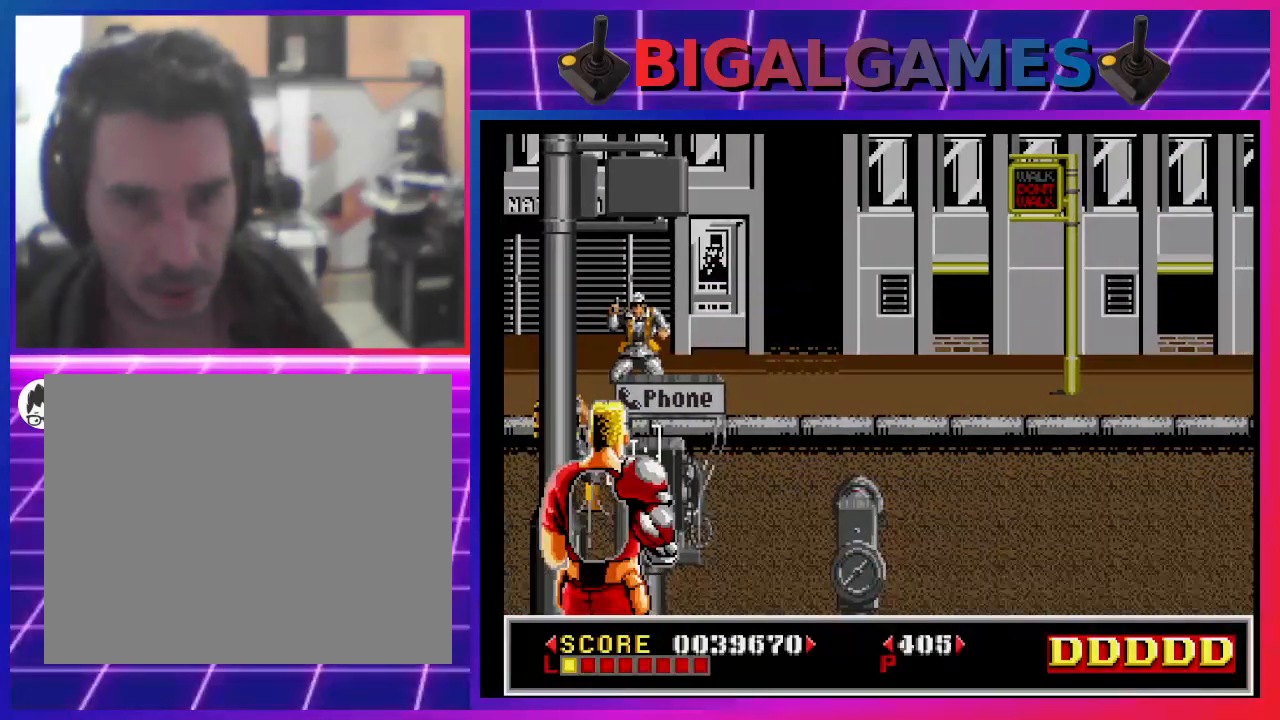
{"buttons": ["DPAD_LEFT"], "left_stick": "center", "right_stick": "center", "events": [[33, "DPAD_UP", "down"], [67, "SQUARE", "down"], [133, "DPAD_UP", "up"], [133, "SQUARE", "up"], [167, "DPAD_RIGHT", "down"], [200, "SQUARE", "down"], [300, "DPAD_RIGHT", "up"], [300, "SQUARE", "up"], [400, "DPAD_LEFT", "down"], [400, "SQUARE", "down"], [467, "SQUARE", "up"]]}
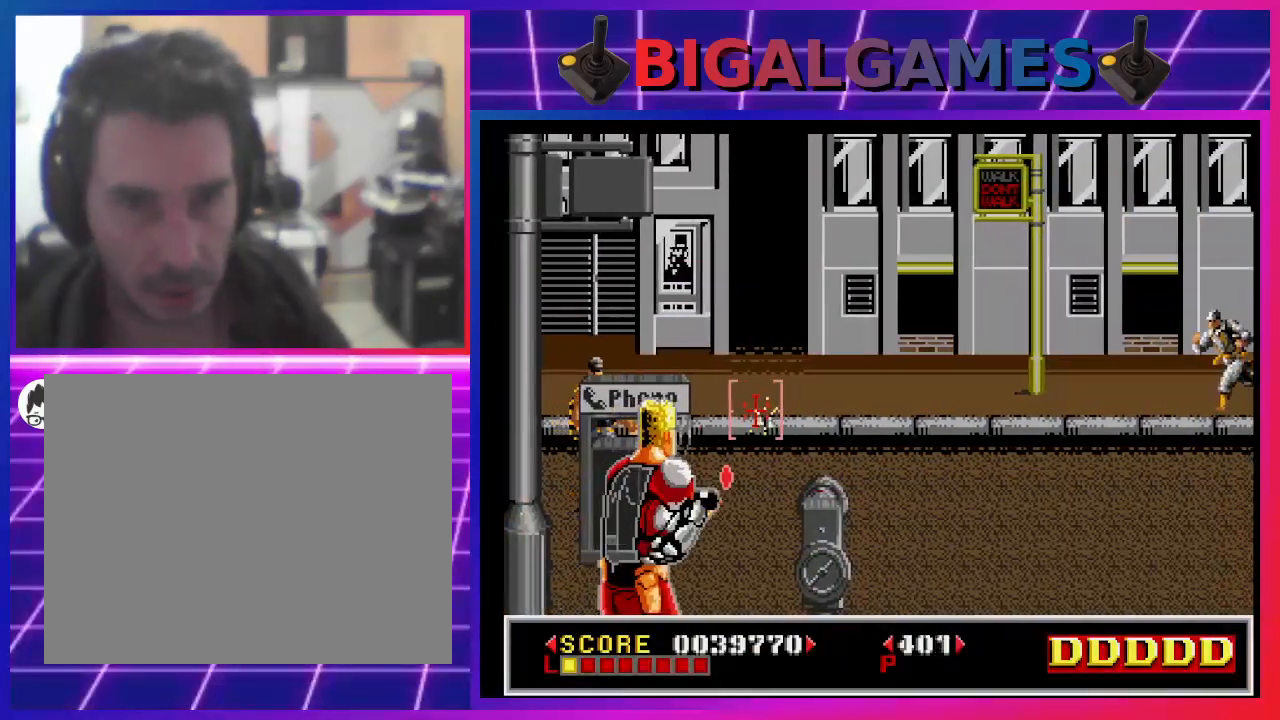
{"buttons": [], "left_stick": "center", "right_stick": "center", "events": [[67, "SQUARE", "down"], [133, "SQUARE", "up"], [167, "DPAD_LEFT", "up"], [200, "SQUARE", "down"], [233, "DPAD_LEFT", "down"], [333, "DPAD_LEFT", "up"], [333, "SQUARE", "up"], [400, "SQUARE", "down"], [467, "SQUARE", "up"]]}
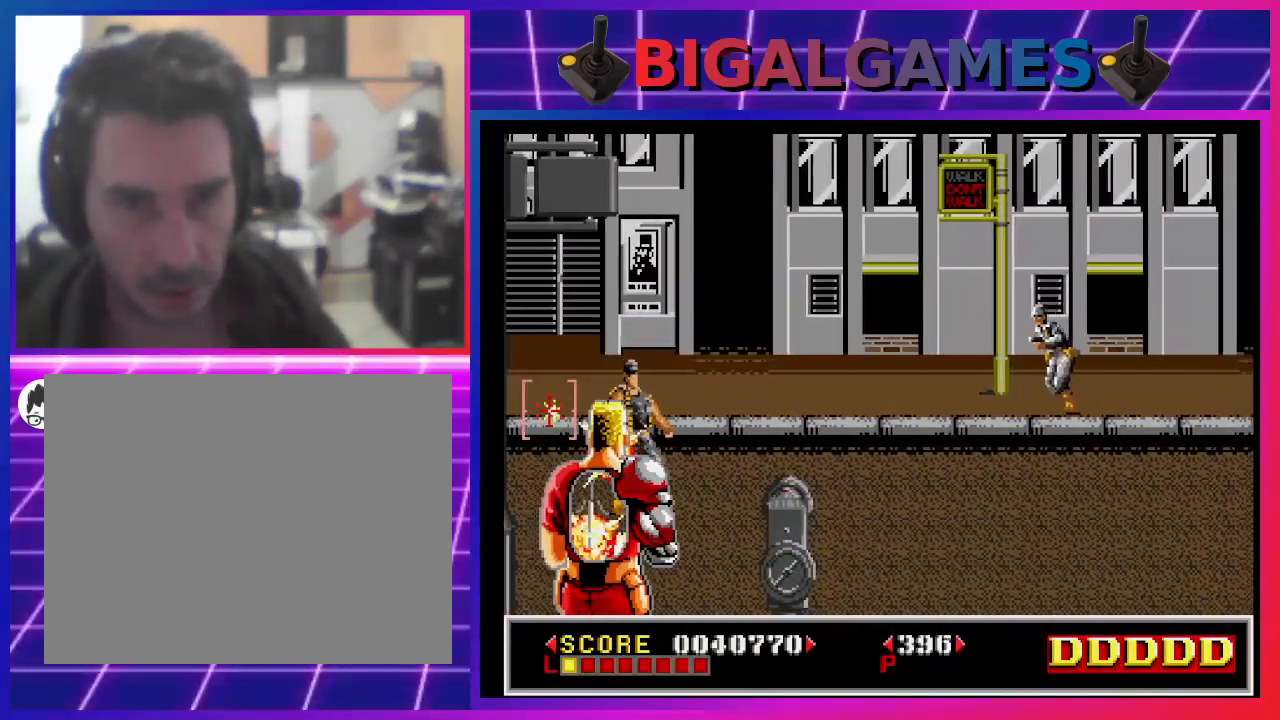
{"buttons": ["DPAD_RIGHT"], "left_stick": "center", "right_stick": "center", "events": [[33, "SQUARE", "down"], [133, "SQUARE", "up"], [200, "SQUARE", "down"], [300, "SQUARE", "up"], [367, "DPAD_RIGHT", "down"], [400, "SQUARE", "down"], [467, "SQUARE", "up"]]}
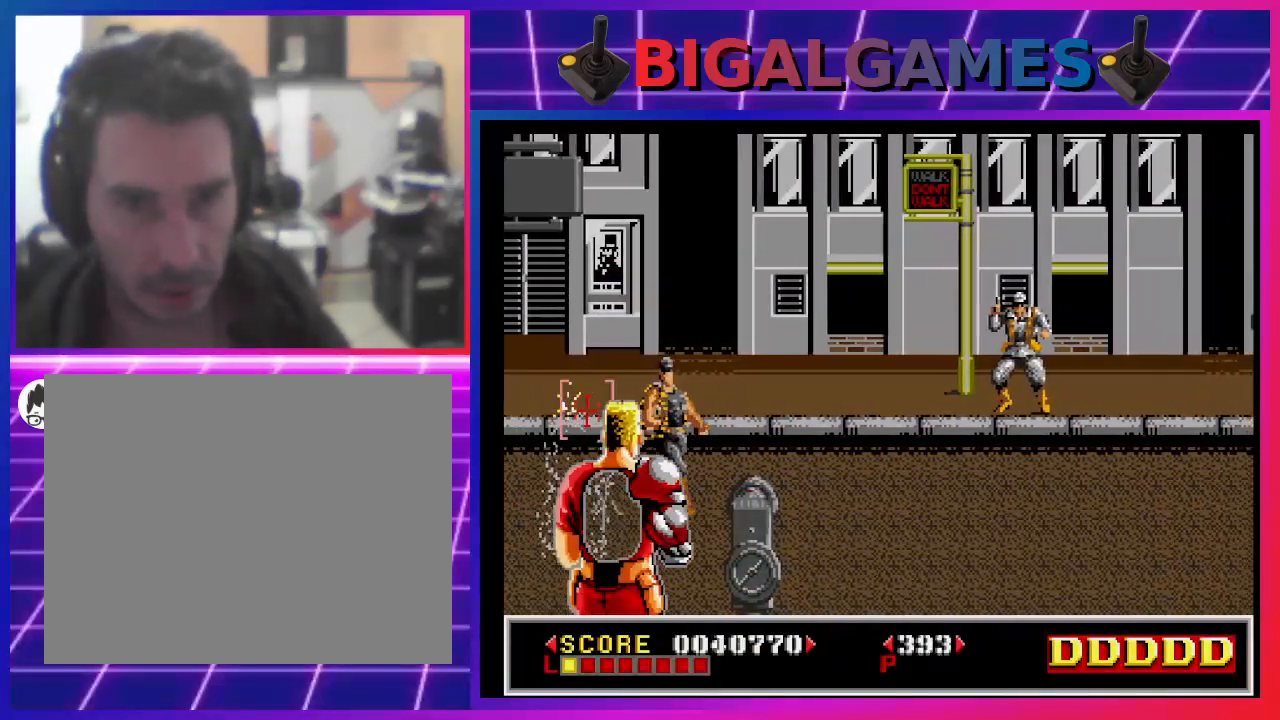
{"buttons": ["DPAD_RIGHT"], "left_stick": "center", "right_stick": "center", "events": [[33, "DPAD_RIGHT", "up"], [33, "SQUARE", "down"], [133, "SQUARE", "up"], [200, "SQUARE", "down"], [267, "DPAD_RIGHT", "down"], [300, "SQUARE", "up"], [400, "DPAD_RIGHT", "up"], [400, "SQUARE", "down"], [467, "DPAD_RIGHT", "down"], [467, "SQUARE", "up"]]}
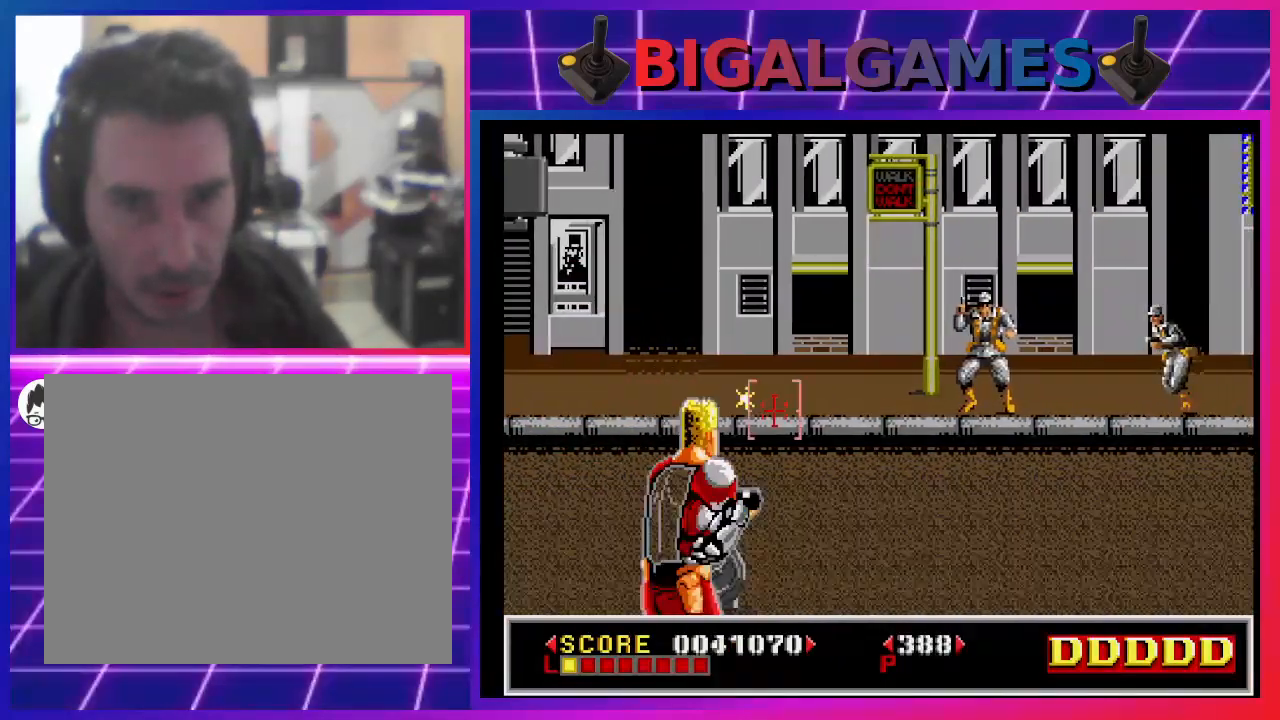
{"buttons": [], "left_stick": "center", "right_stick": "center", "events": [[33, "SQUARE", "down"], [167, "SQUARE", "up"], [200, "DPAD_UP", "down"], [233, "SQUARE", "down"], [267, "DPAD_RIGHT", "up"], [333, "SQUARE", "up"], [400, "DPAD_UP", "up"], [400, "SQUARE", "down"], [500, "SQUARE", "up"]]}
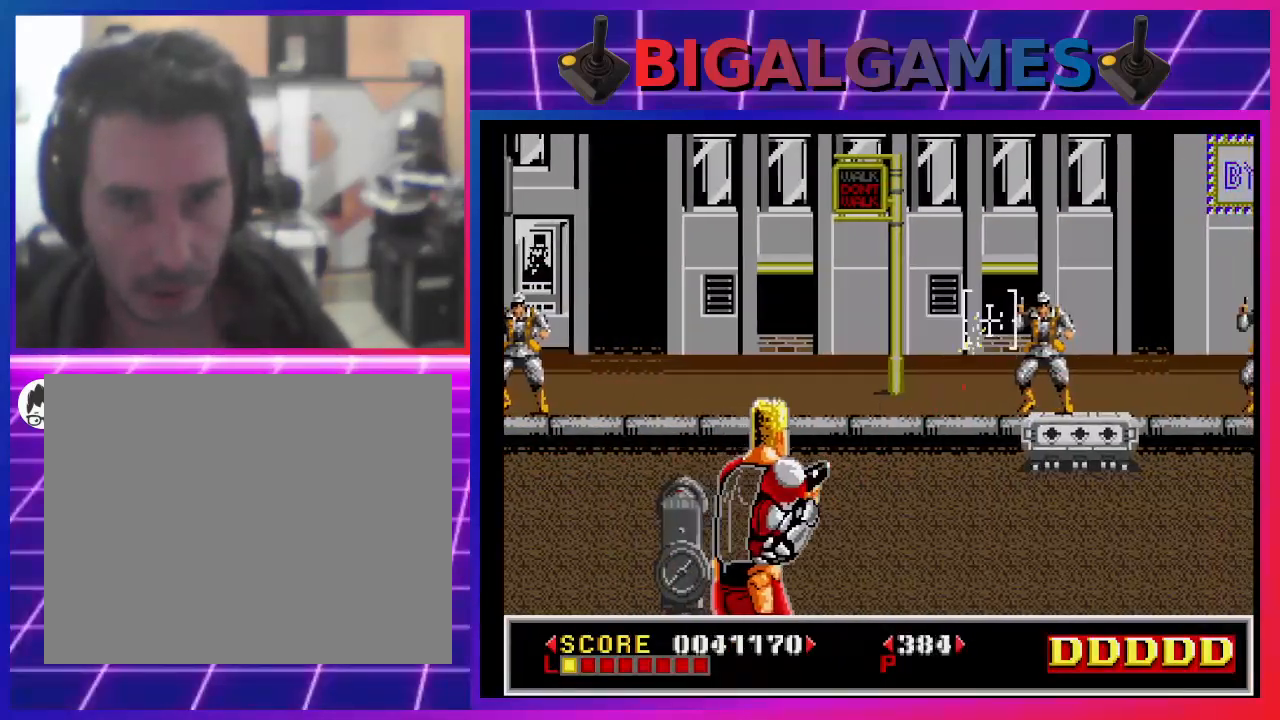
{"buttons": [], "left_stick": "center", "right_stick": "center", "events": [[67, "DPAD_LEFT", "down"], [67, "SQUARE", "down"], [133, "SQUARE", "up"], [200, "DPAD_LEFT", "up"], [233, "SQUARE", "down"], [267, "DPAD_RIGHT", "down"], [367, "DPAD_DOWN", "down"], [367, "SQUARE", "up"], [400, "SQUARE", "down"], [467, "DPAD_DOWN", "up"], [467, "DPAD_RIGHT", "up"], [500, "SQUARE", "up"]]}
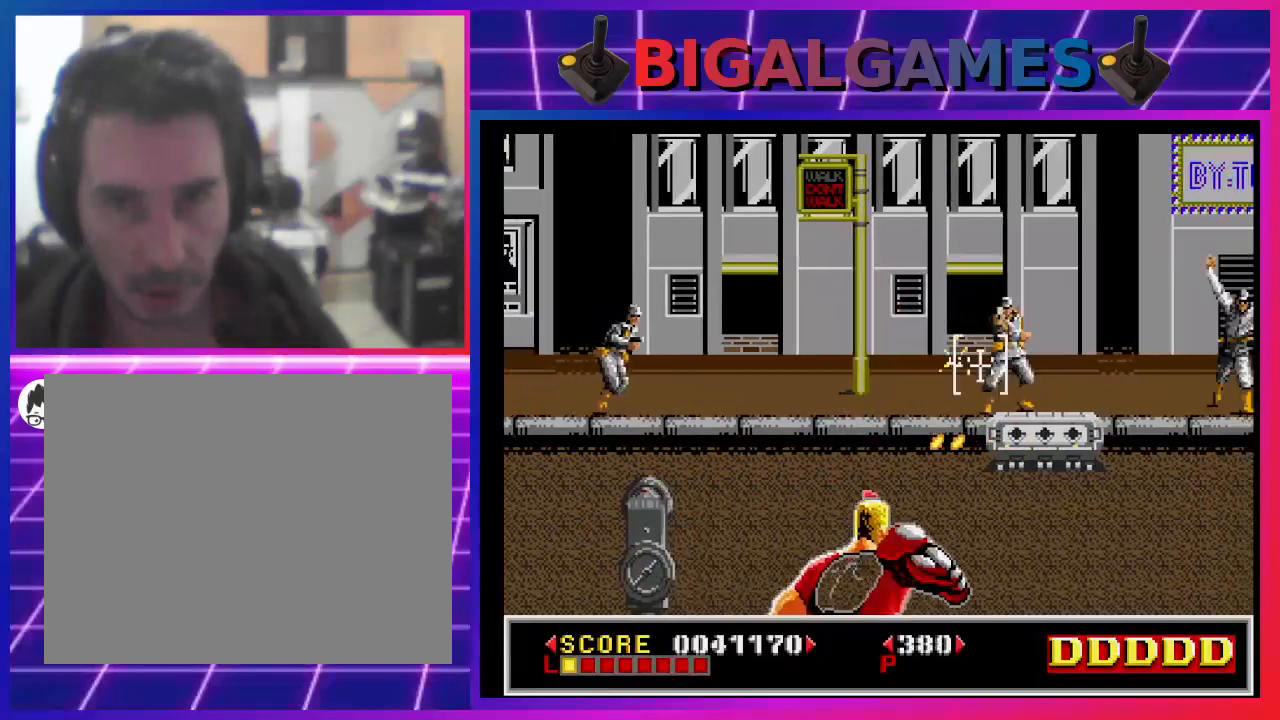
{"buttons": [], "left_stick": "center", "right_stick": "center", "events": [[67, "SQUARE", "down"], [100, "DPAD_DOWN", "down"], [167, "SQUARE", "up"], [267, "DPAD_DOWN", "up"], [267, "SQUARE", "down"], [333, "SQUARE", "up"], [400, "SQUARE", "down"], [500, "SQUARE", "up"]]}
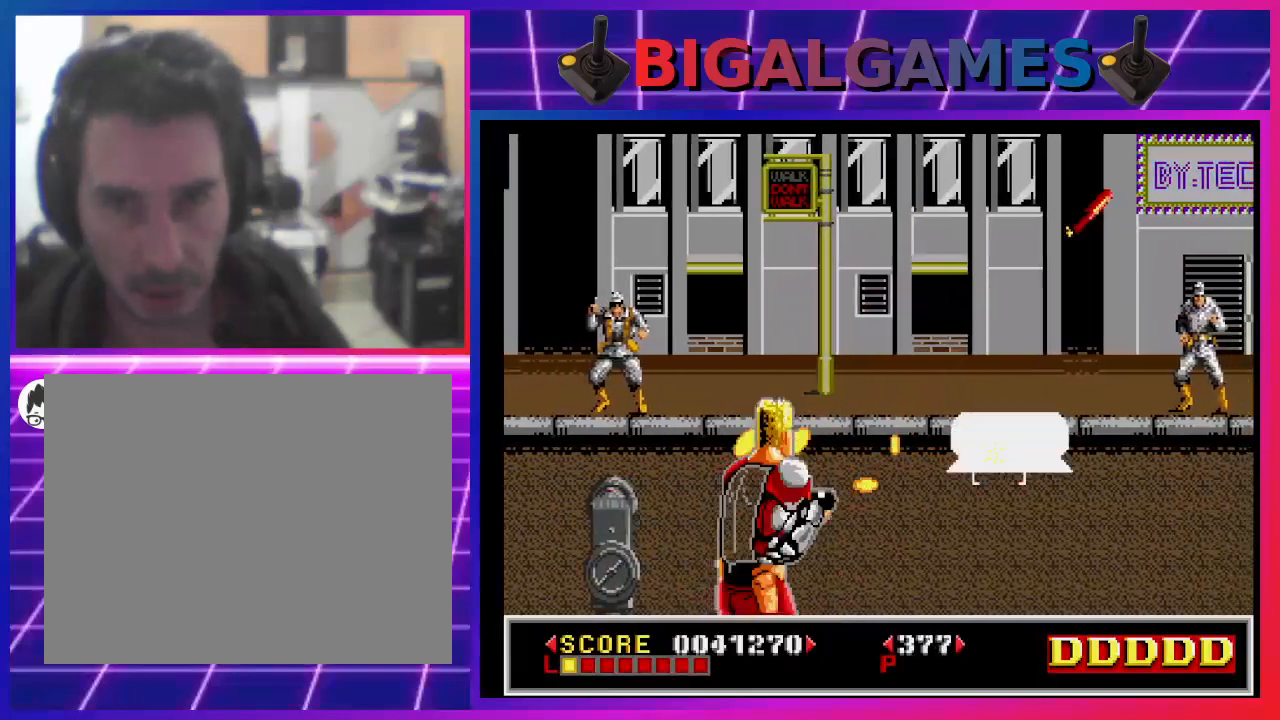
{"buttons": ["DPAD_RIGHT"], "left_stick": "center", "right_stick": "center", "events": [[100, "SQUARE", "down"], [167, "SQUARE", "up"], [267, "SQUARE", "down"], [300, "DPAD_RIGHT", "down"], [367, "SQUARE", "up"], [400, "DPAD_RIGHT", "up"], [400, "SQUARE", "down"], [500, "DPAD_RIGHT", "down"], [500, "SQUARE", "up"]]}
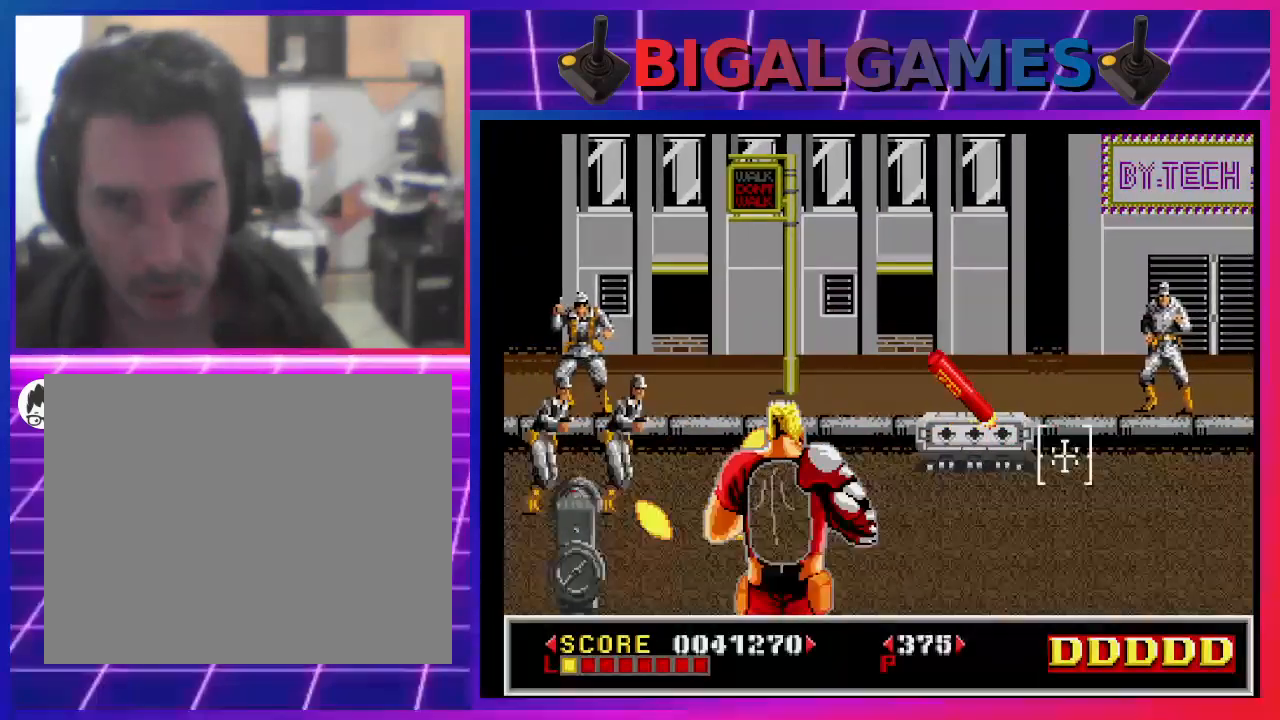
{"buttons": ["DPAD_RIGHT"], "left_stick": "center", "right_stick": "center", "events": [[100, "SQUARE", "down"], [167, "SQUARE", "up"]]}
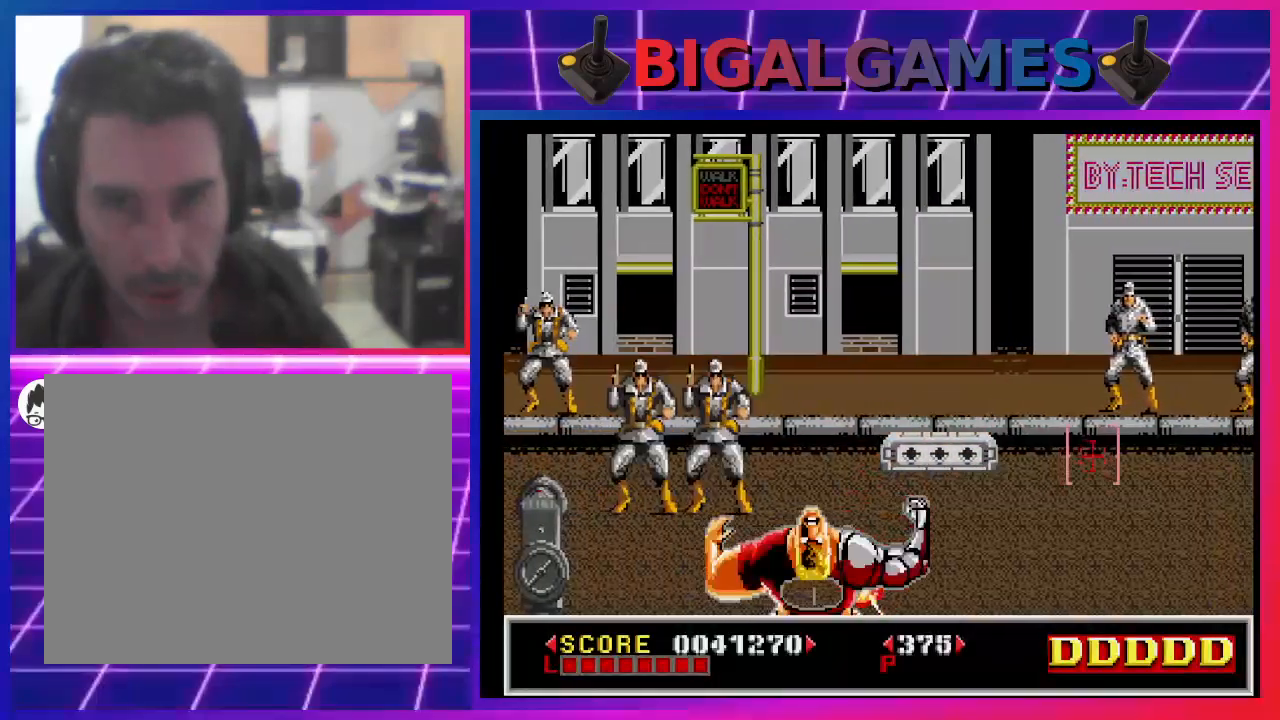
{"buttons": [], "left_stick": "center", "right_stick": "center", "events": [[200, "DPAD_RIGHT", "up"]]}
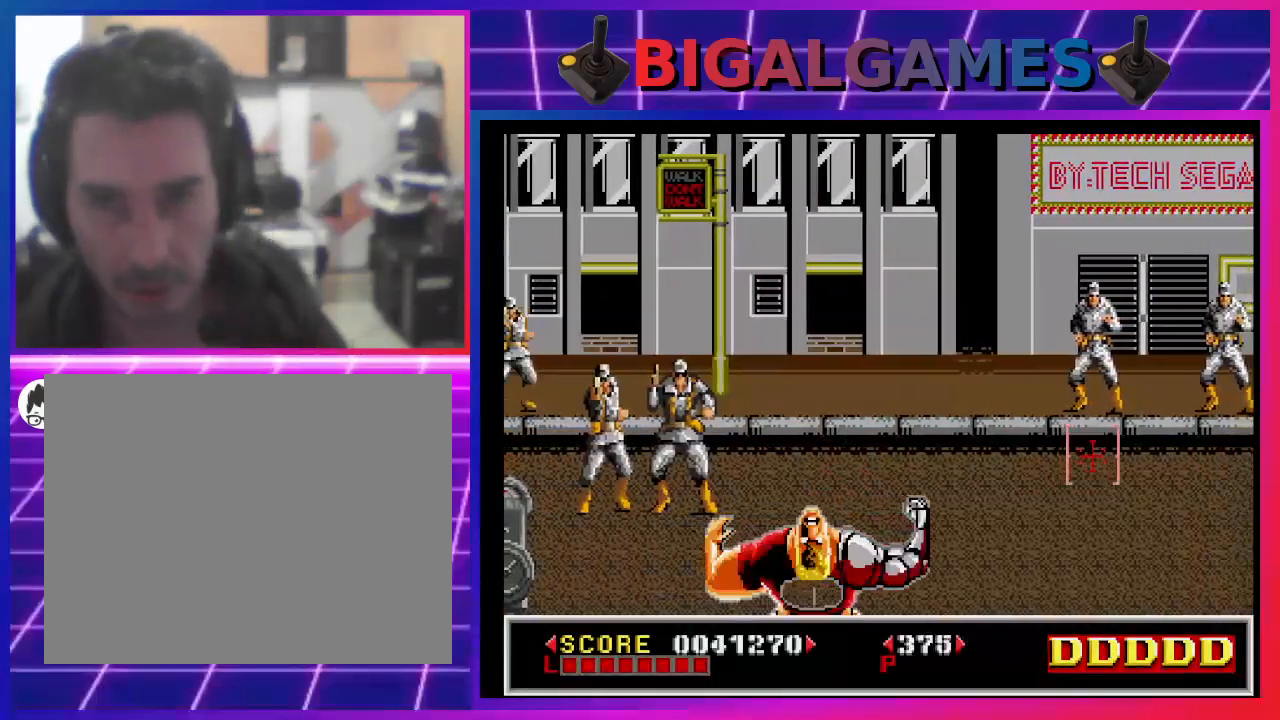
{"buttons": [], "left_stick": "center", "right_stick": "center", "events": []}
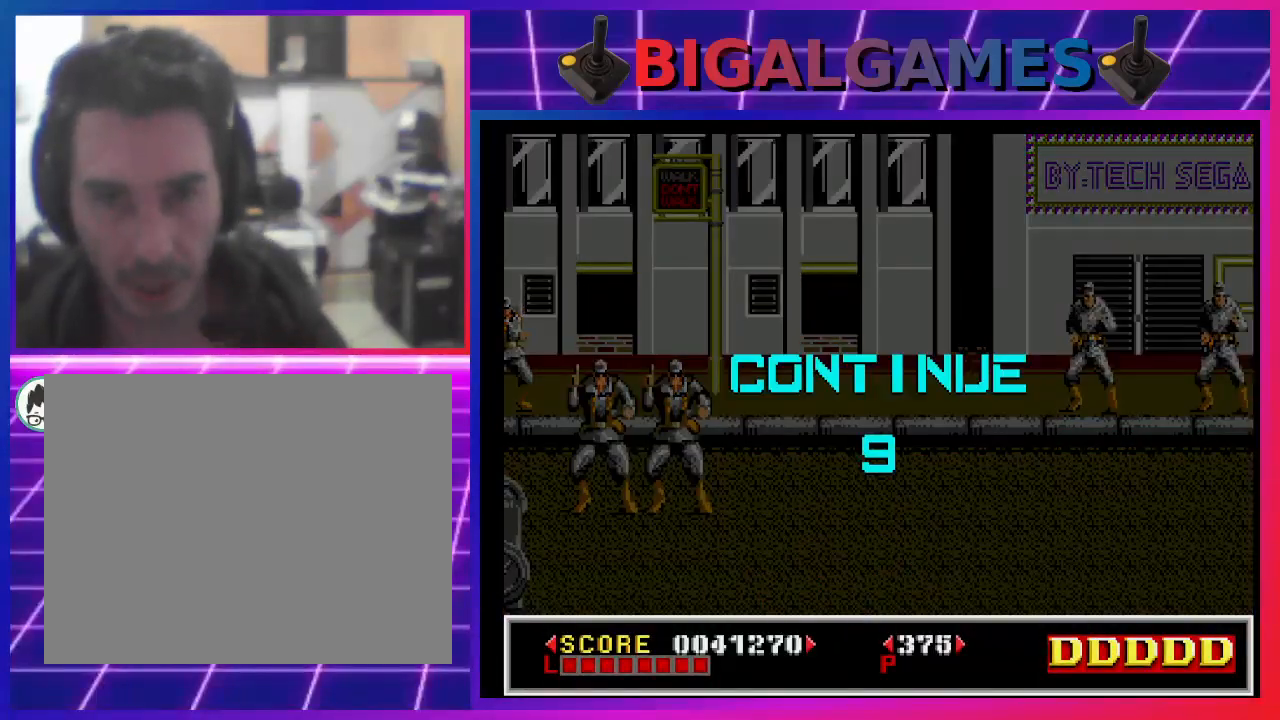
{"buttons": [], "left_stick": "center", "right_stick": "center", "events": []}